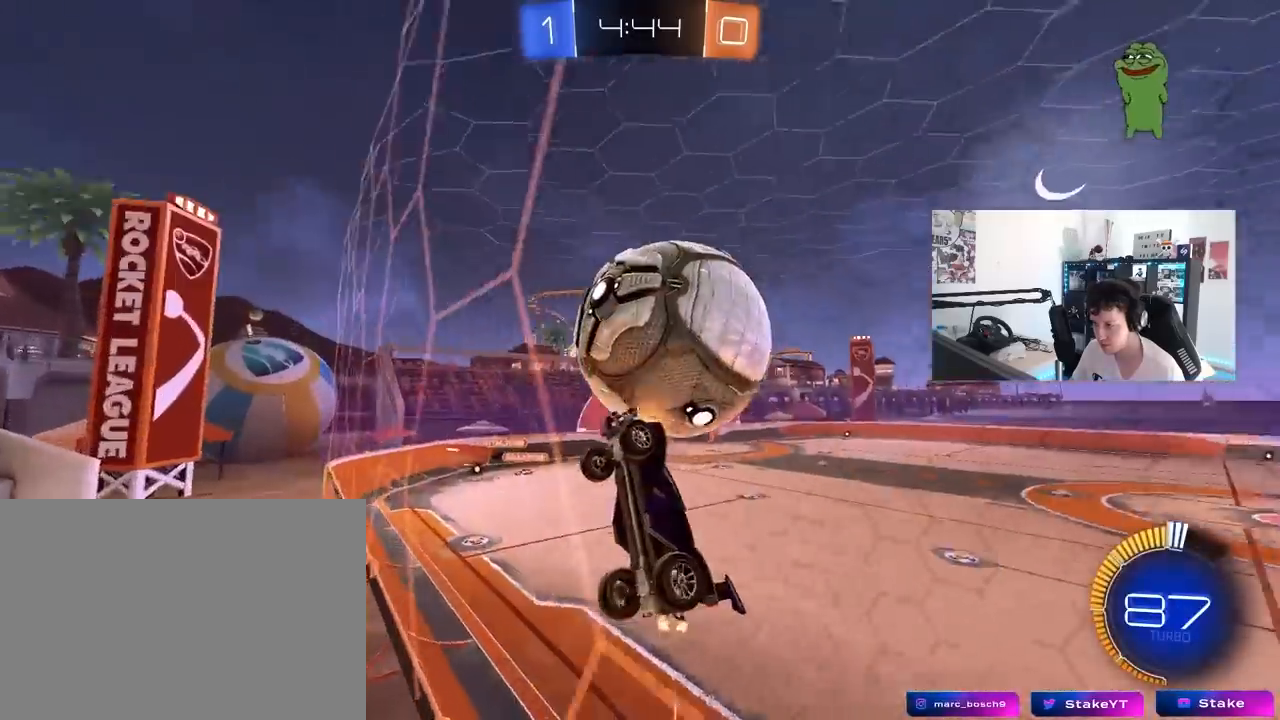
Gameplay with keyboard and mouse; each line is a JSON object with the keys and mouse buttons held at the frame after it. "events" lists presses ("down") and releases ("up") of "1", "2", "3", "4", "5", "a", "alt", "c", "caps_lock", "ctrl", "d", "e", "f", "g", "q", "r", "s", "shift", "space", "t", "tab", "v", "w", "x", "z", "mouse_left", "mouse_wheel" and "mouse_right" between this image and that frame as [ms after this image, input, new state], when the widget could be followed in between. "mouse_left", "mouse_wheel", "mouse_right" = the "left", "wheel", "right" buttons of the "mouse" list. No other keys are recorded. "wheel" means that the mouse wheel is clicked or scrolled. "mouse_move" is the direction in which the mouse moves at that frame (one of eight, or "still"), when it could be read.
{"keys": ["a", "s", "shift"], "mouse": [], "mouse_move": "still", "events": [[33, "d", "down"], [133, "d", "up"], [133, "w", "up"], [183, "d", "down"], [183, "mouse_right", "down"], [183, "s", "down"], [233, "d", "up"], [283, "a", "down"], [283, "shift", "down"], [500, "mouse_right", "up"]]}
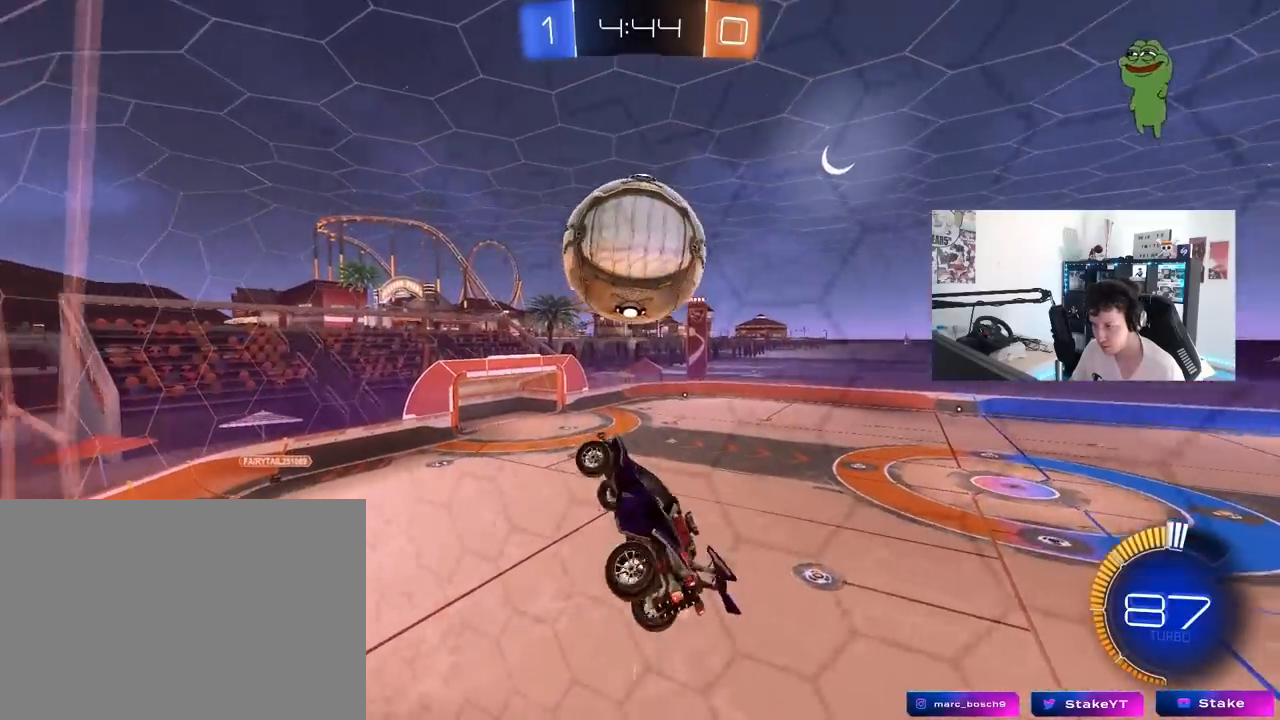
{"keys": ["d"], "mouse": ["left"], "mouse_move": "still", "events": [[67, "mouse_left", "down"], [67, "s", "up"], [67, "shift", "up"], [250, "d", "down"], [250, "w", "down"], [300, "a", "up"], [333, "d", "up"], [333, "w", "up"], [433, "d", "down"]]}
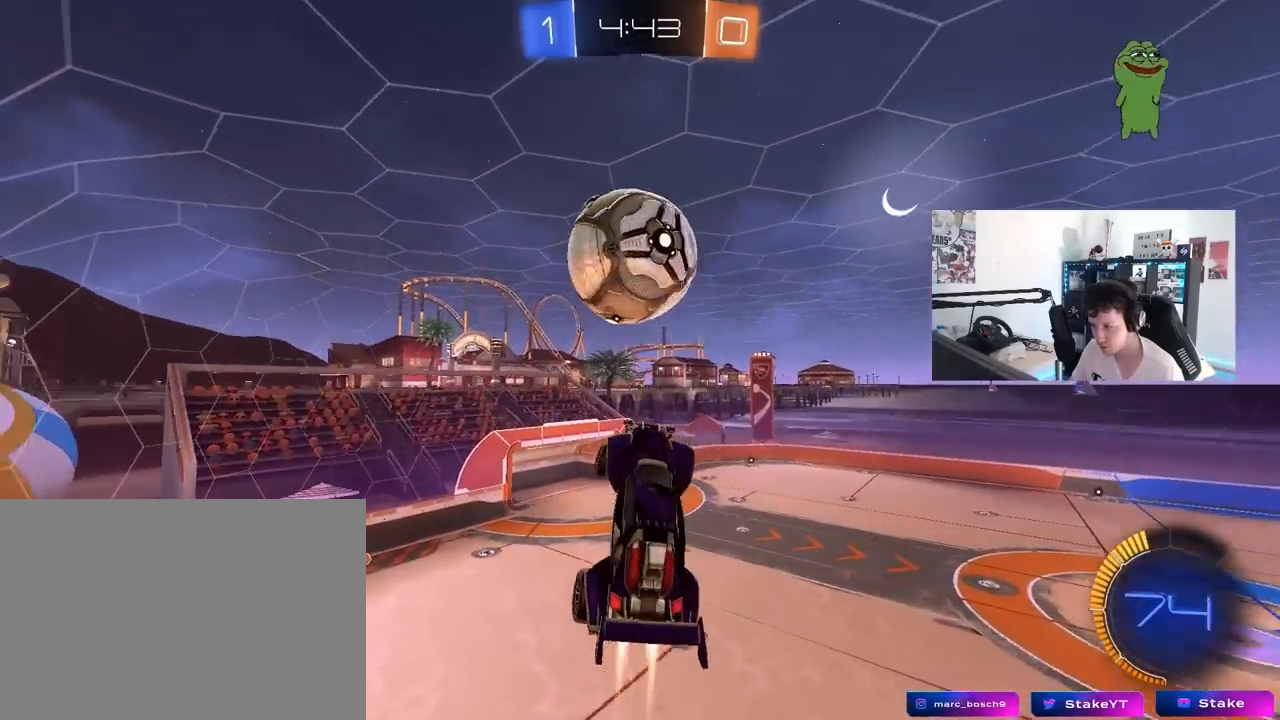
{"keys": ["a", "shift", "w"], "mouse": [], "mouse_move": "still", "events": [[33, "w", "down"], [67, "d", "up"], [67, "w", "up"], [167, "a", "down"], [300, "a", "up"], [300, "d", "down"], [350, "d", "up"], [400, "w", "down"], [450, "a", "down"], [450, "mouse_left", "up"], [450, "shift", "down"]]}
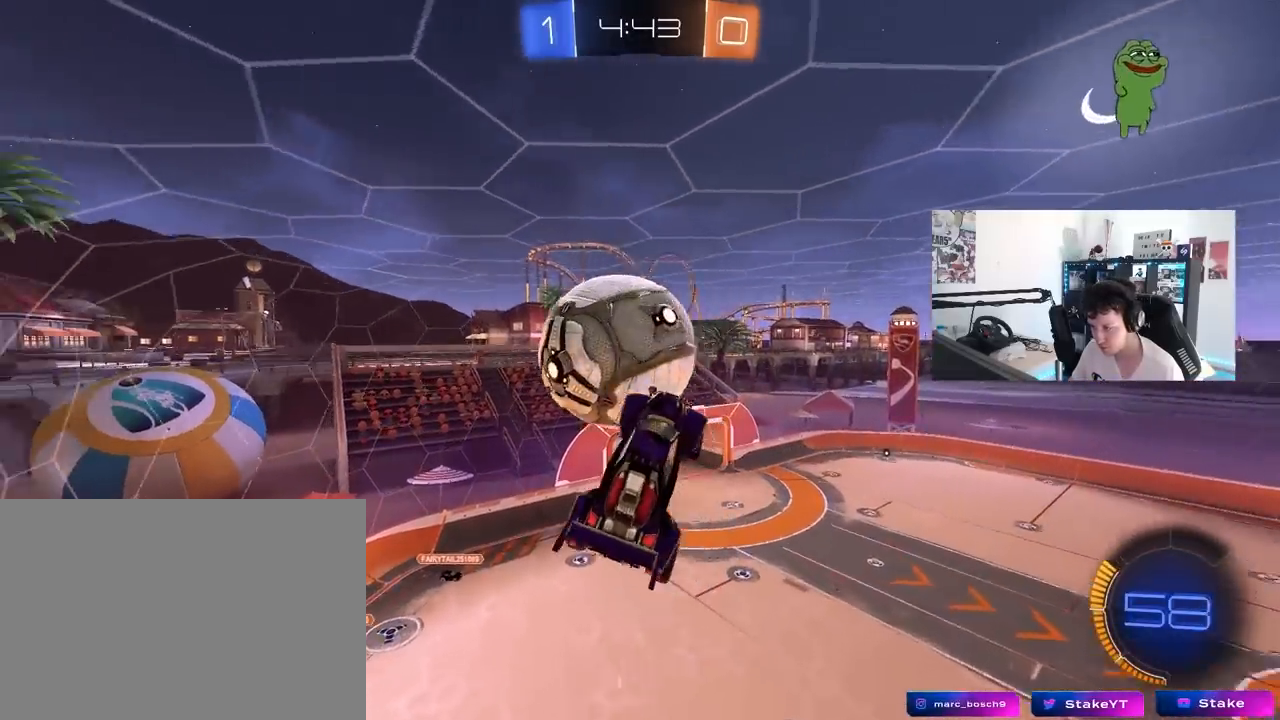
{"keys": ["d", "s"], "mouse": [], "mouse_move": "still", "events": [[33, "mouse_left", "down"], [33, "mouse_right", "down"], [133, "mouse_left", "up"], [133, "s", "down"], [183, "mouse_right", "up"], [183, "w", "up"], [317, "a", "up"], [317, "d", "down"], [317, "shift", "up"]]}
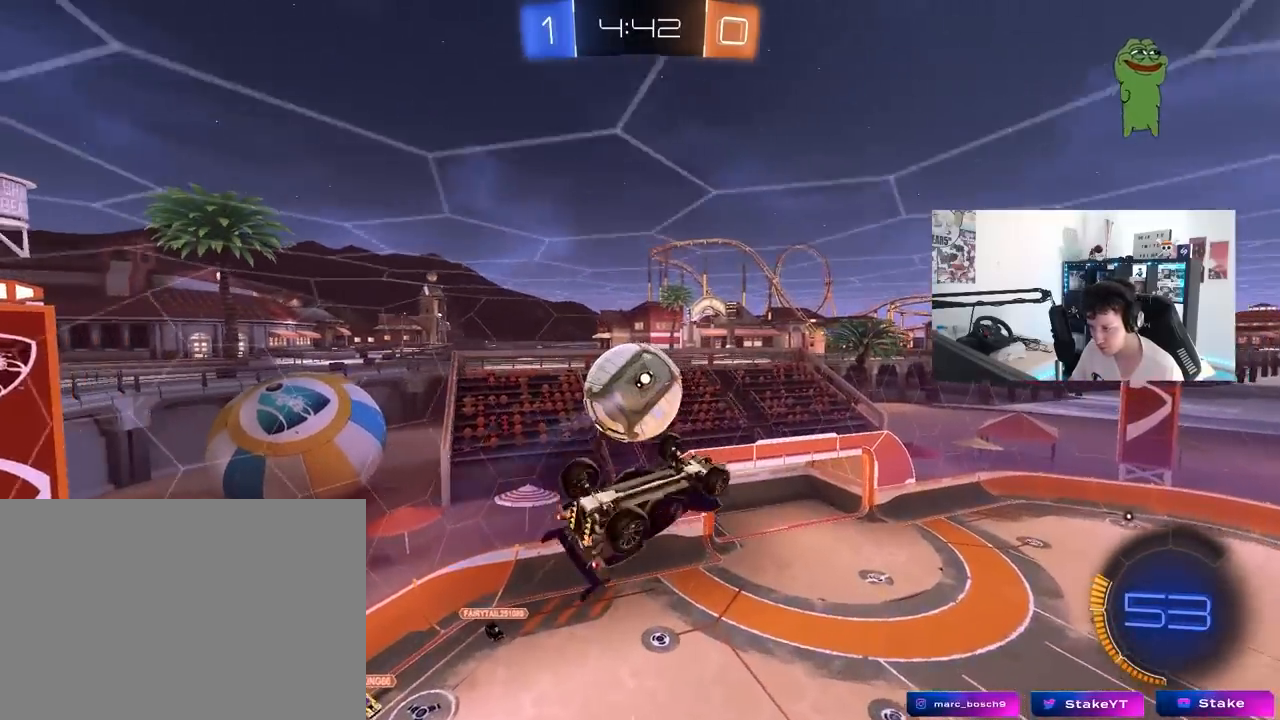
{"keys": ["a", "shift", "w"], "mouse": ["left"], "mouse_move": "still", "events": [[300, "a", "down"], [300, "d", "up"], [300, "s", "up"], [300, "shift", "down"], [433, "w", "down"], [483, "mouse_left", "down"]]}
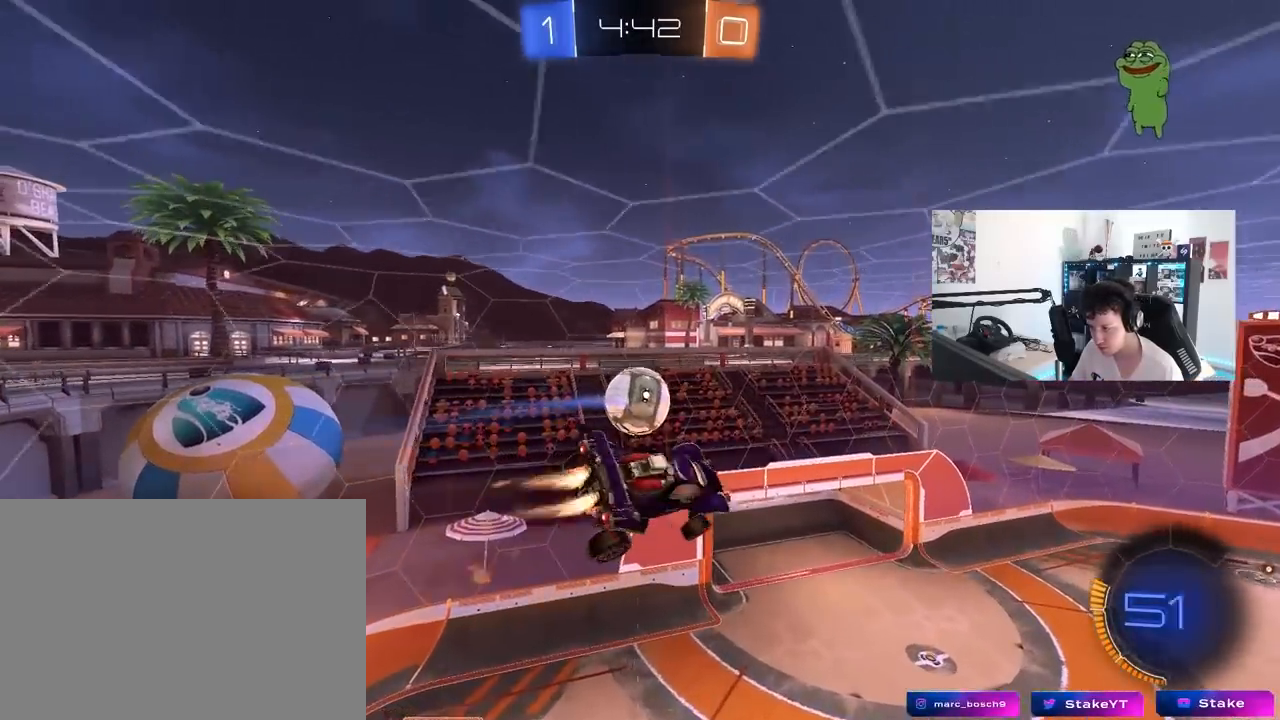
{"keys": ["a", "shift", "w"], "mouse": [], "mouse_move": "still", "events": [[67, "w", "up"], [117, "mouse_left", "up"], [167, "s", "down"], [300, "s", "up"], [400, "w", "down"]]}
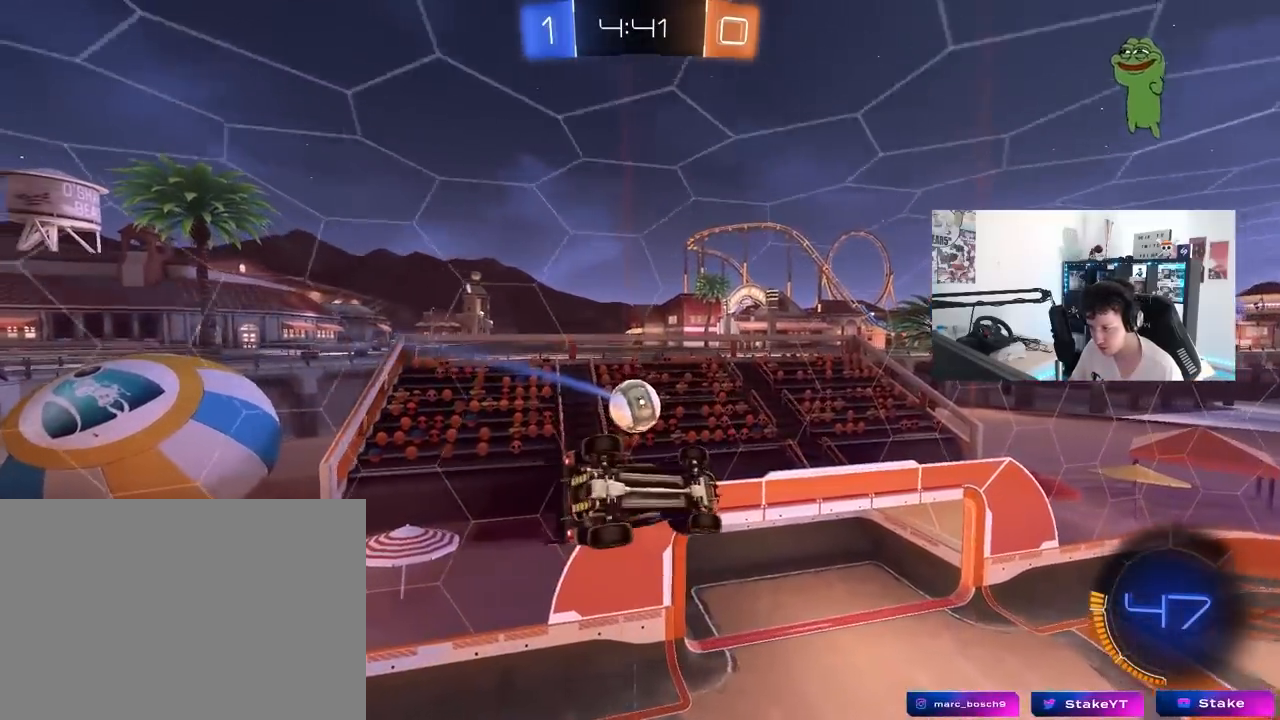
{"keys": ["d"], "mouse": ["left"], "mouse_move": "still", "events": [[50, "a", "up"], [83, "shift", "up"], [83, "w", "up"], [317, "d", "down"], [317, "mouse_left", "down"], [367, "d", "up"], [467, "d", "down"]]}
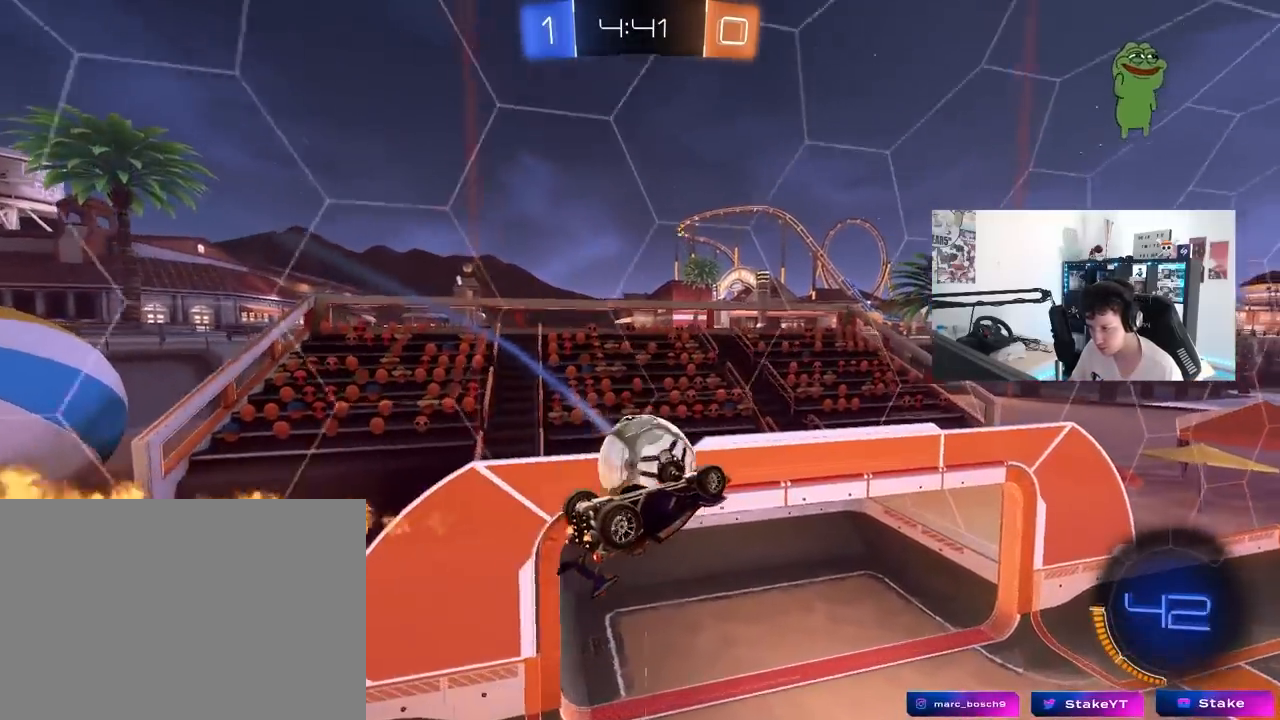
{"keys": ["a", "shift"], "mouse": [], "mouse_move": "still", "events": [[17, "d", "up"], [17, "mouse_left", "up"], [50, "d", "down"], [100, "s", "down"], [300, "a", "down"], [300, "shift", "down"], [333, "d", "up"], [383, "s", "up"]]}
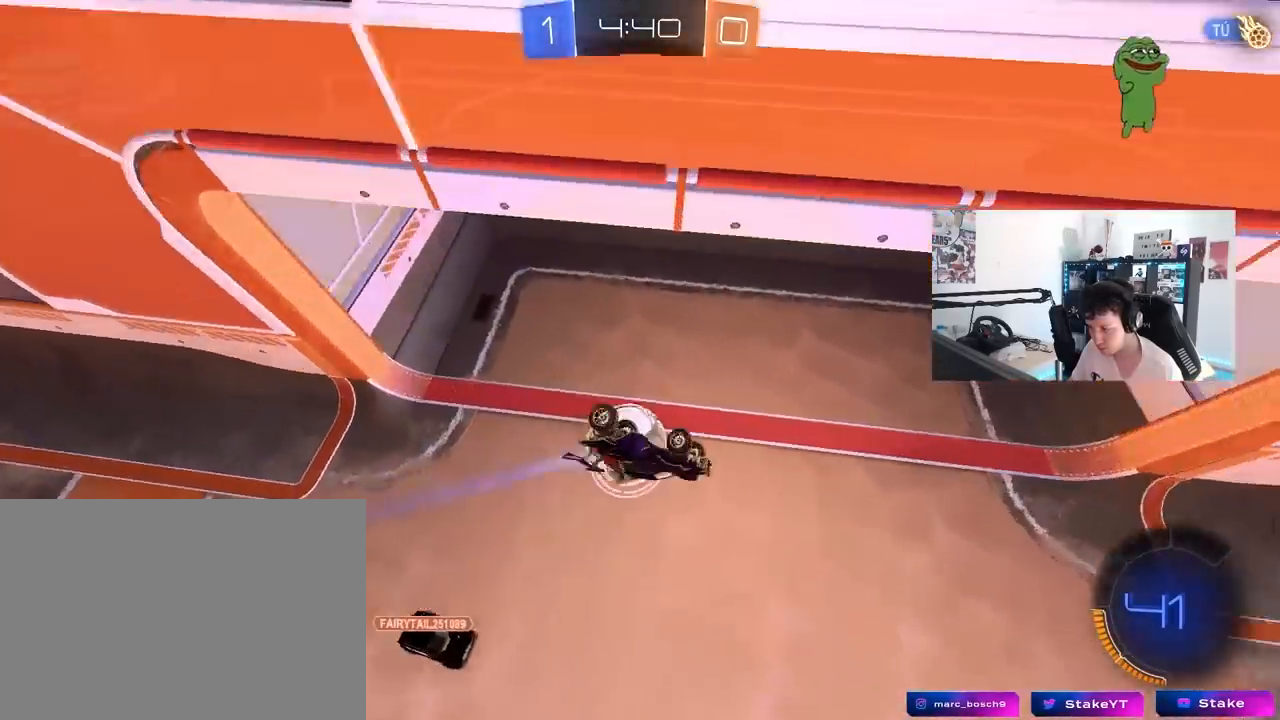
{"keys": [], "mouse": [], "mouse_move": "still", "events": [[33, "shift", "up"], [117, "w", "down"], [167, "a", "up"], [267, "w", "up"], [300, "space", "down"], [500, "space", "up"]]}
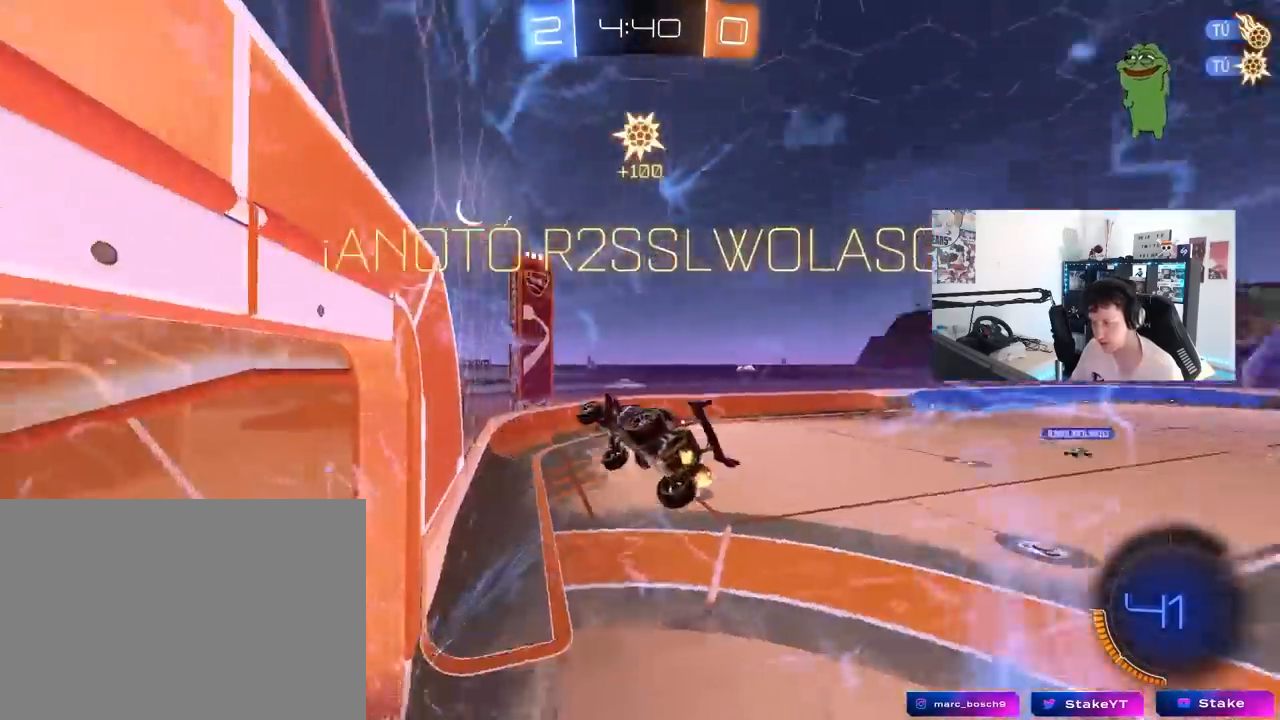
{"keys": ["d", "s"], "mouse": [], "mouse_move": "still", "events": [[233, "s", "down"], [317, "d", "down"]]}
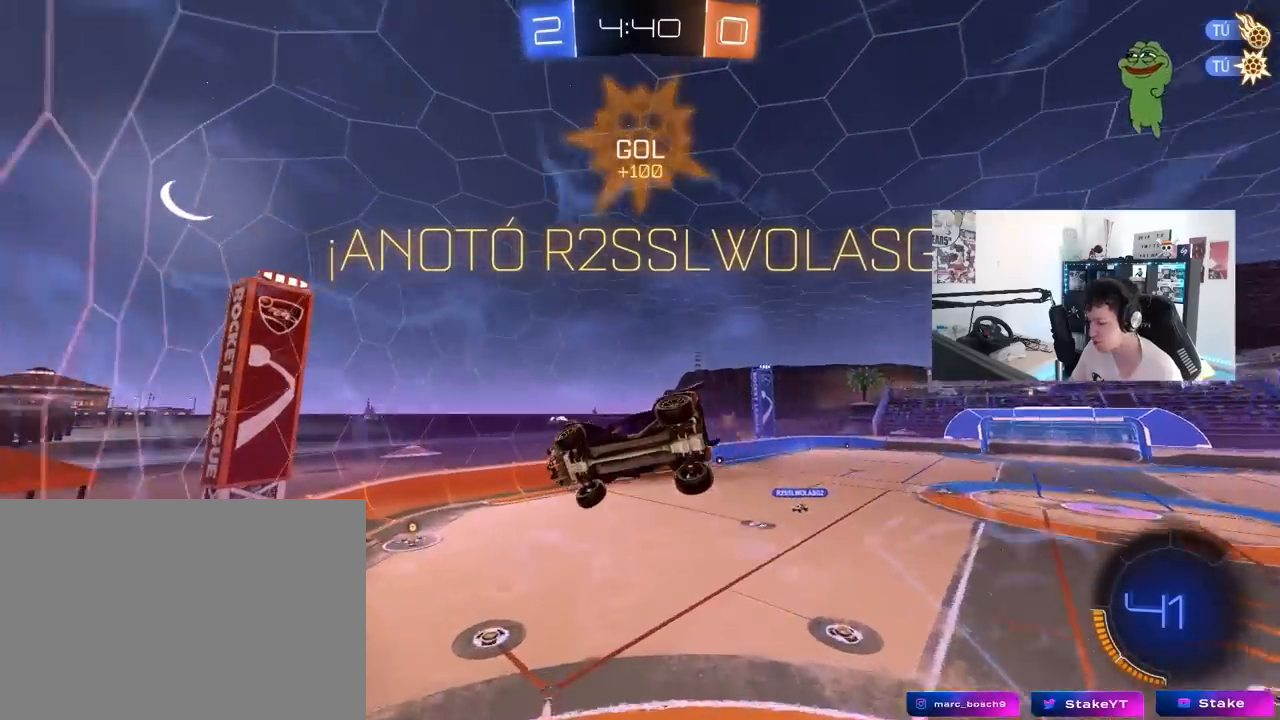
{"keys": ["d", "q", "w"], "mouse": [], "mouse_move": "still", "events": [[100, "s", "up"], [250, "w", "down"], [333, "q", "down"]]}
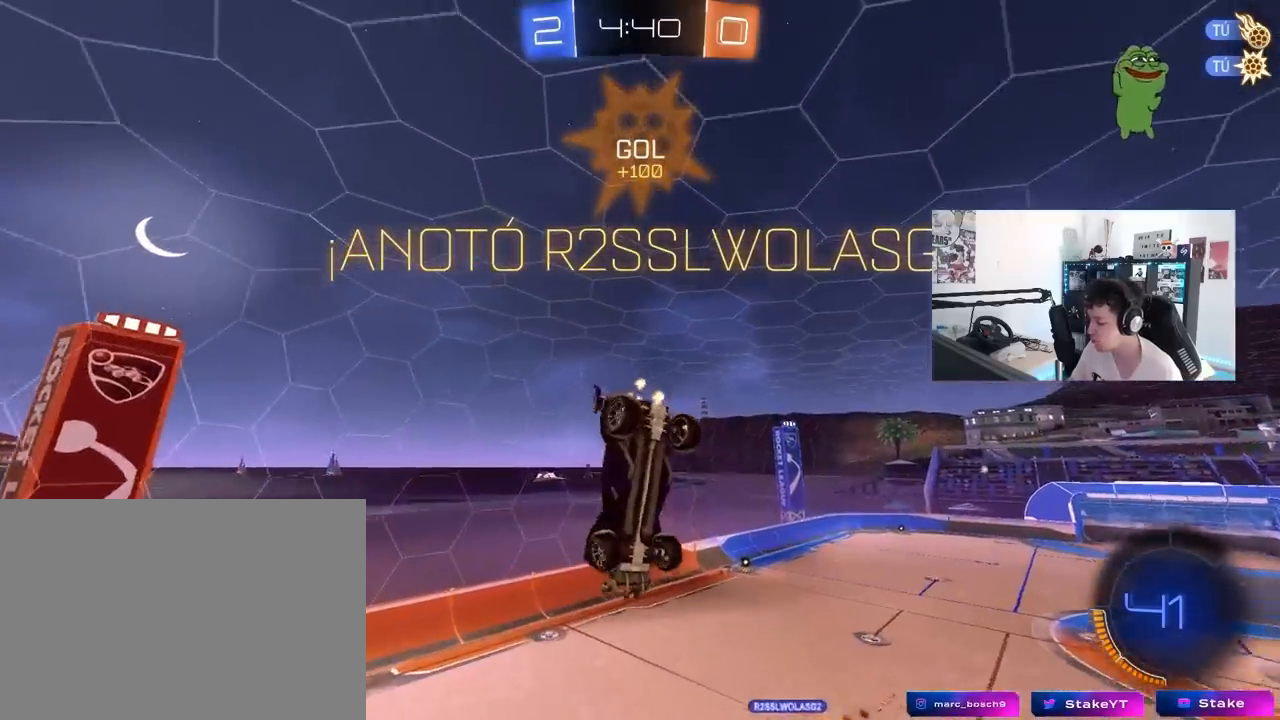
{"keys": ["a", "q"], "mouse": ["left"], "mouse_move": "still", "events": [[67, "mouse_left", "down"], [167, "w", "up"], [217, "d", "up"], [350, "a", "down"]]}
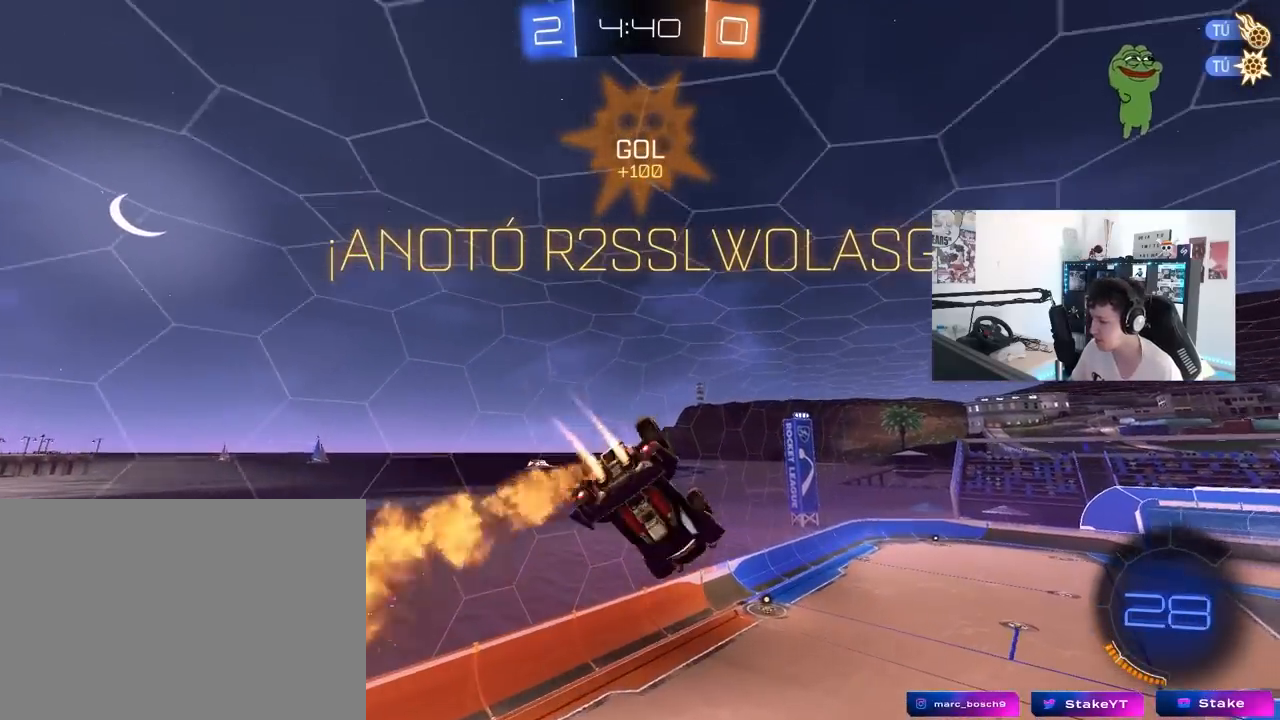
{"keys": [], "mouse": ["left"], "mouse_move": "still", "events": [[33, "mouse_left", "up"], [133, "a", "up"], [233, "d", "down"], [233, "q", "up"], [367, "d", "up"], [367, "mouse_left", "down"]]}
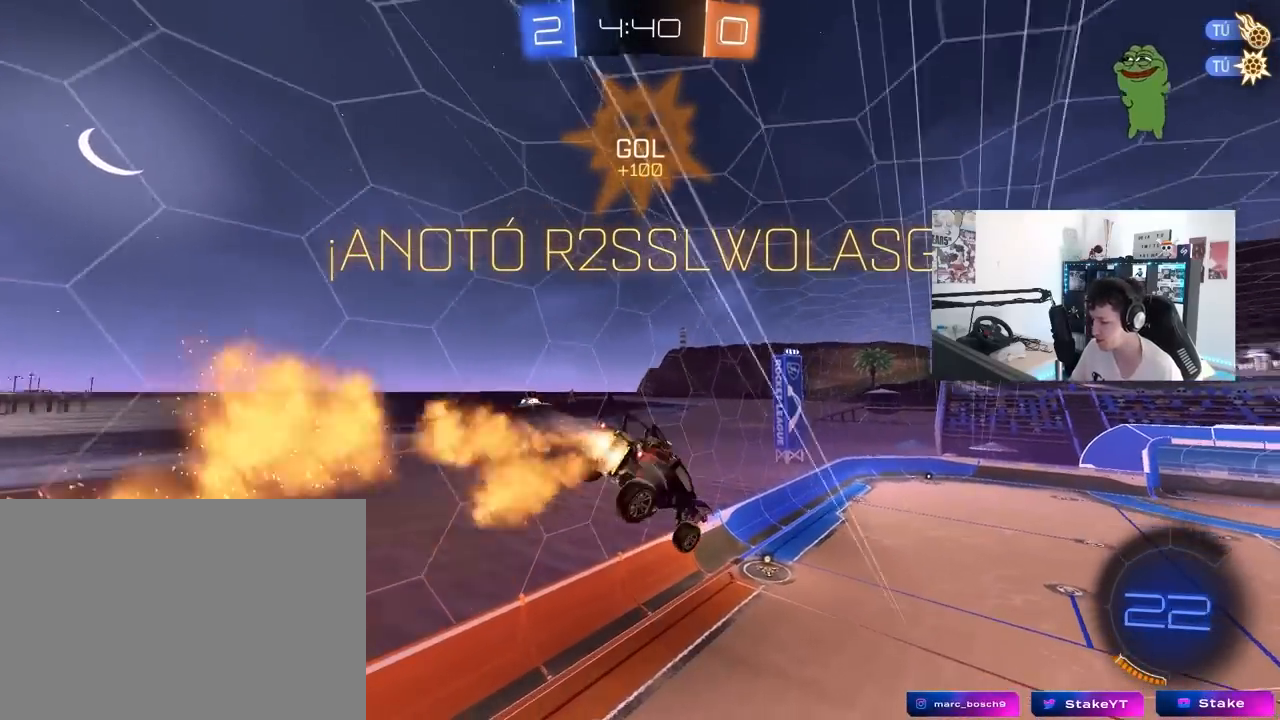
{"keys": ["d", "s", "shift"], "mouse": ["left"], "mouse_move": "still", "events": [[100, "w", "down"], [250, "w", "up"], [333, "shift", "down"], [383, "s", "down"], [433, "d", "down"]]}
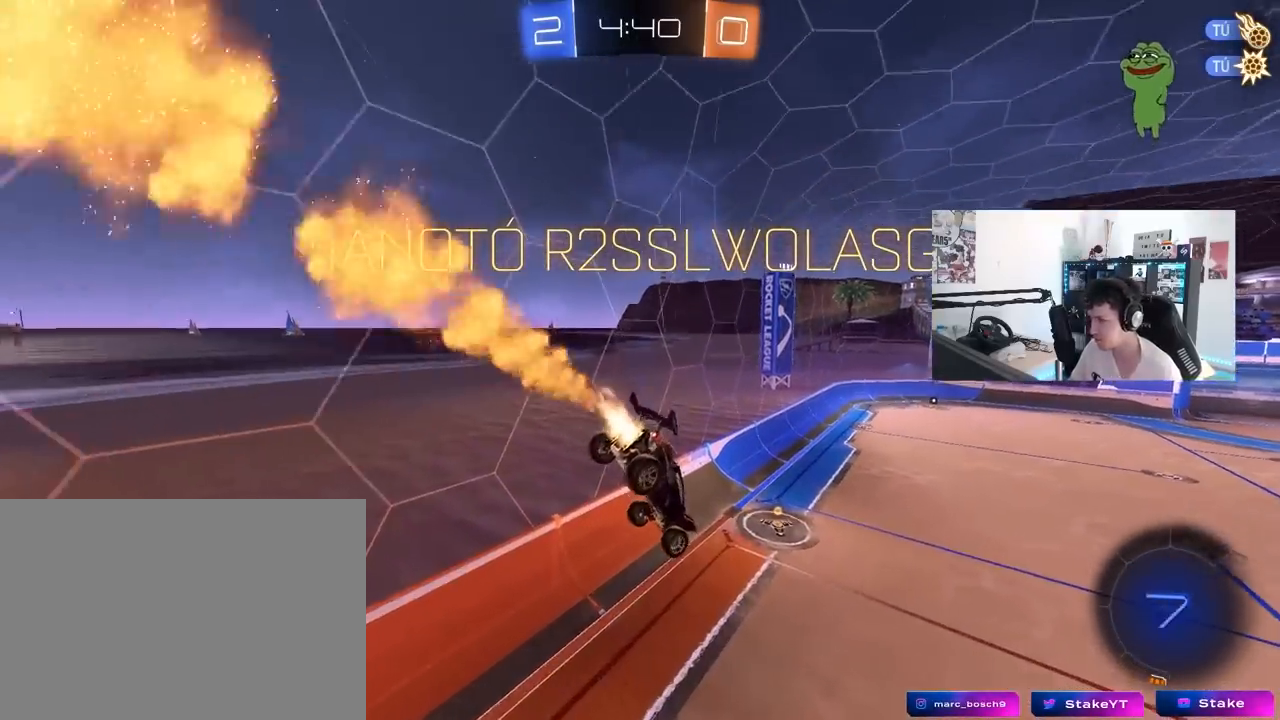
{"keys": [], "mouse": [], "mouse_move": "still", "events": [[67, "d", "up"], [67, "shift", "up"], [117, "a", "down"], [167, "mouse_left", "up"], [167, "shift", "down"], [267, "a", "up"], [267, "s", "up"], [267, "shift", "up"]]}
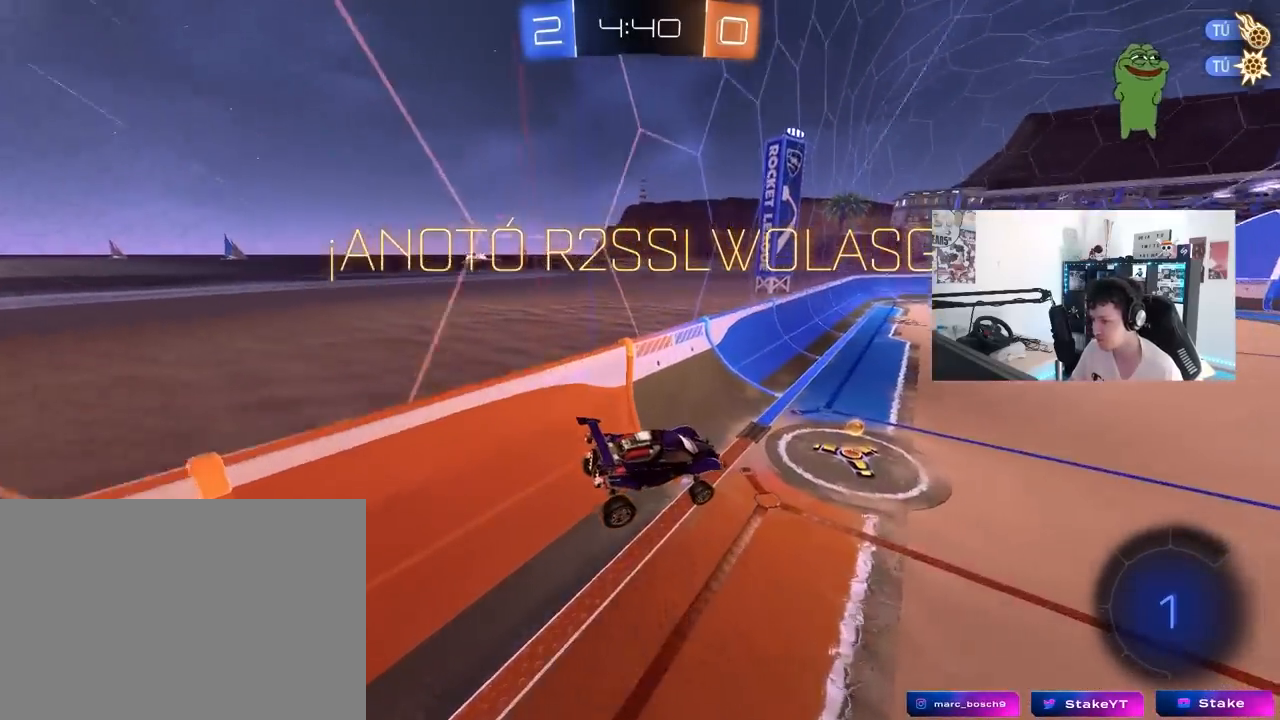
{"keys": [], "mouse": [], "mouse_move": "still", "events": [[83, "d", "down"], [83, "w", "down"], [467, "d", "up"], [467, "w", "up"]]}
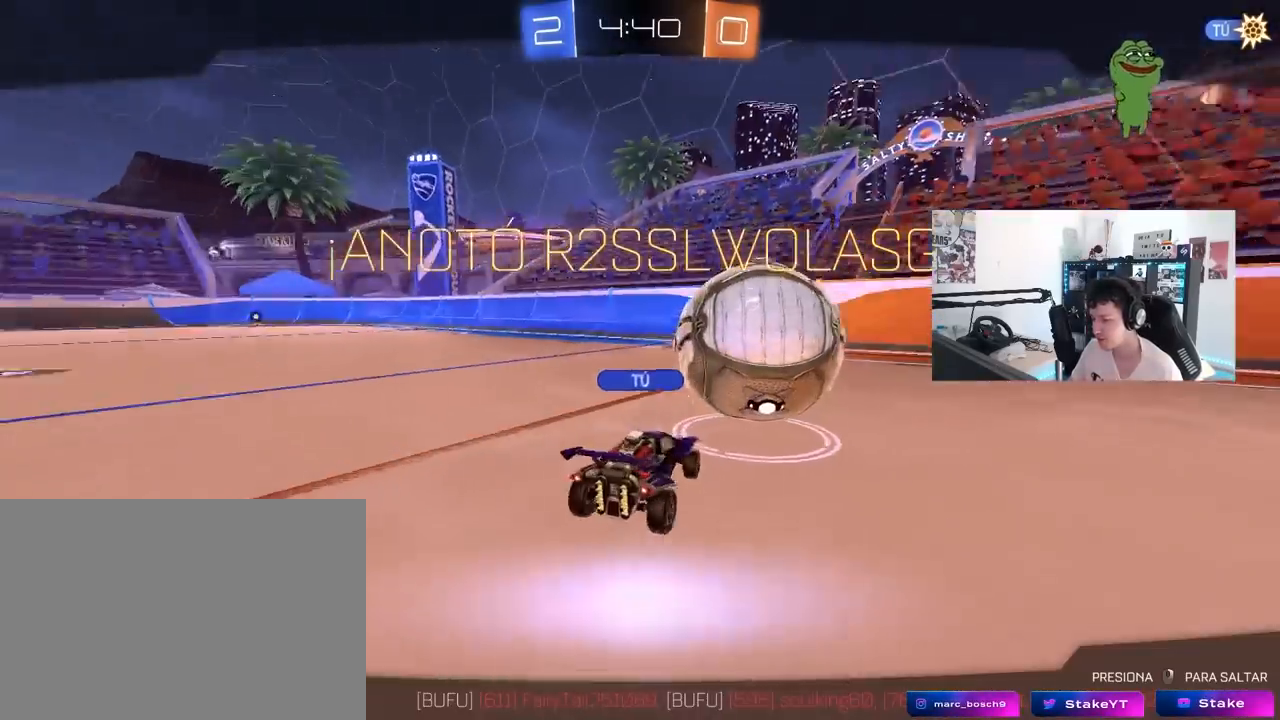
{"keys": [], "mouse": [], "mouse_move": "still", "events": []}
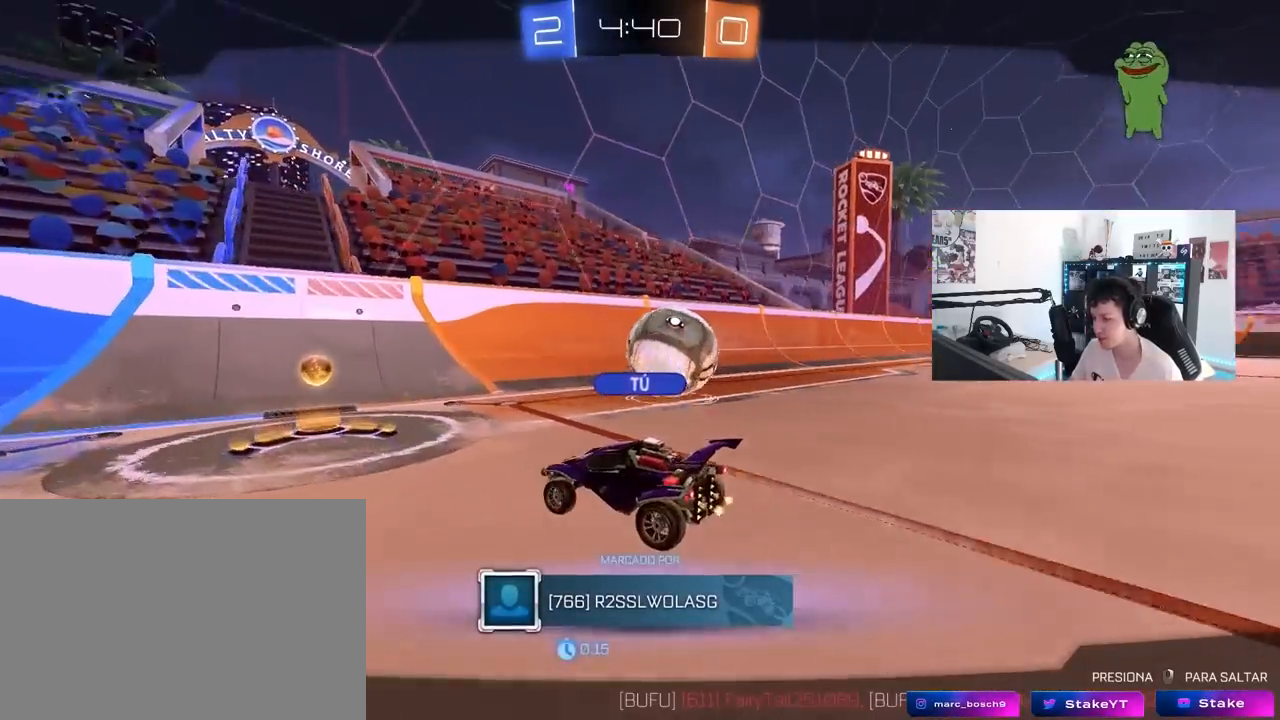
{"keys": [], "mouse": [], "mouse_move": "still", "events": []}
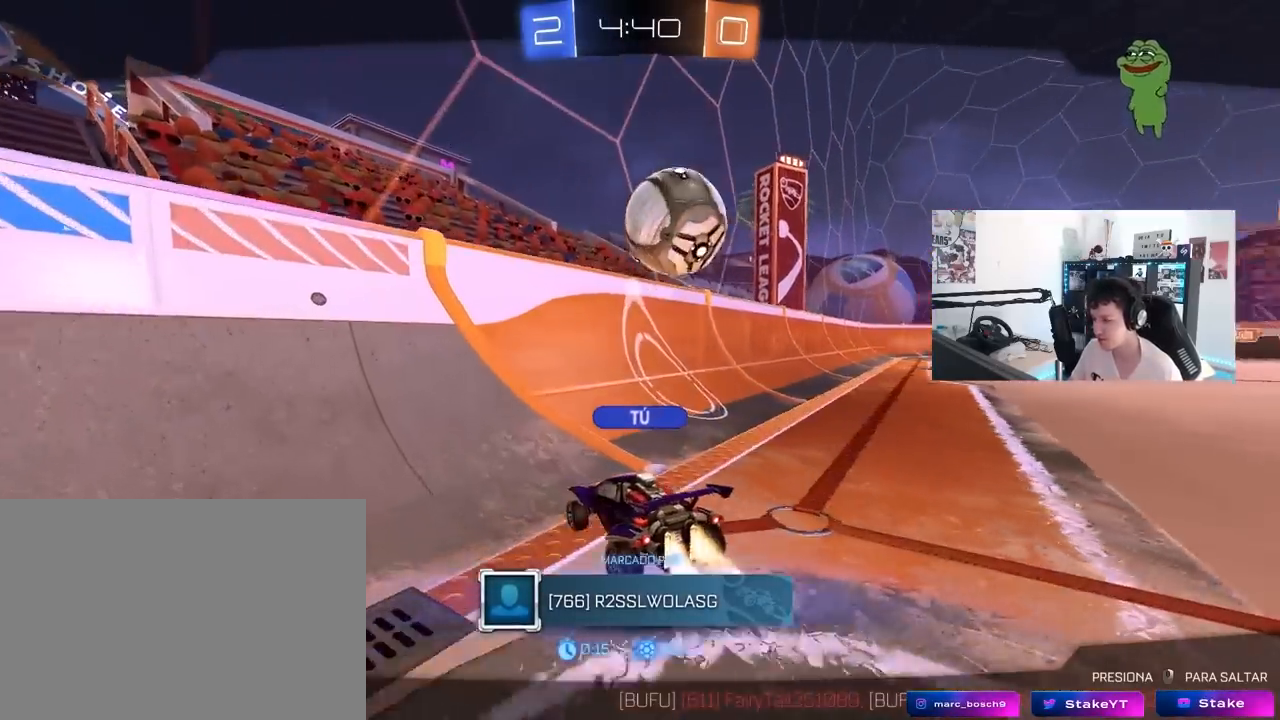
{"keys": [], "mouse": [], "mouse_move": "still", "events": []}
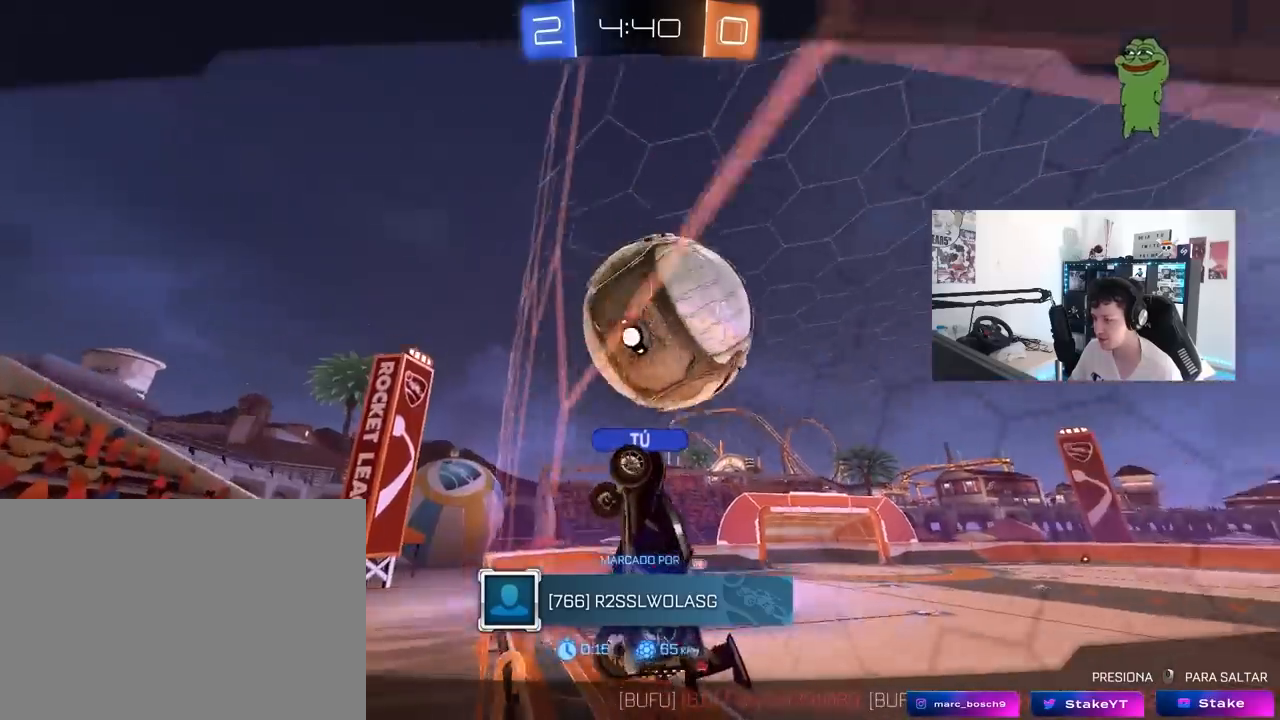
{"keys": [], "mouse": [], "mouse_move": "still", "events": []}
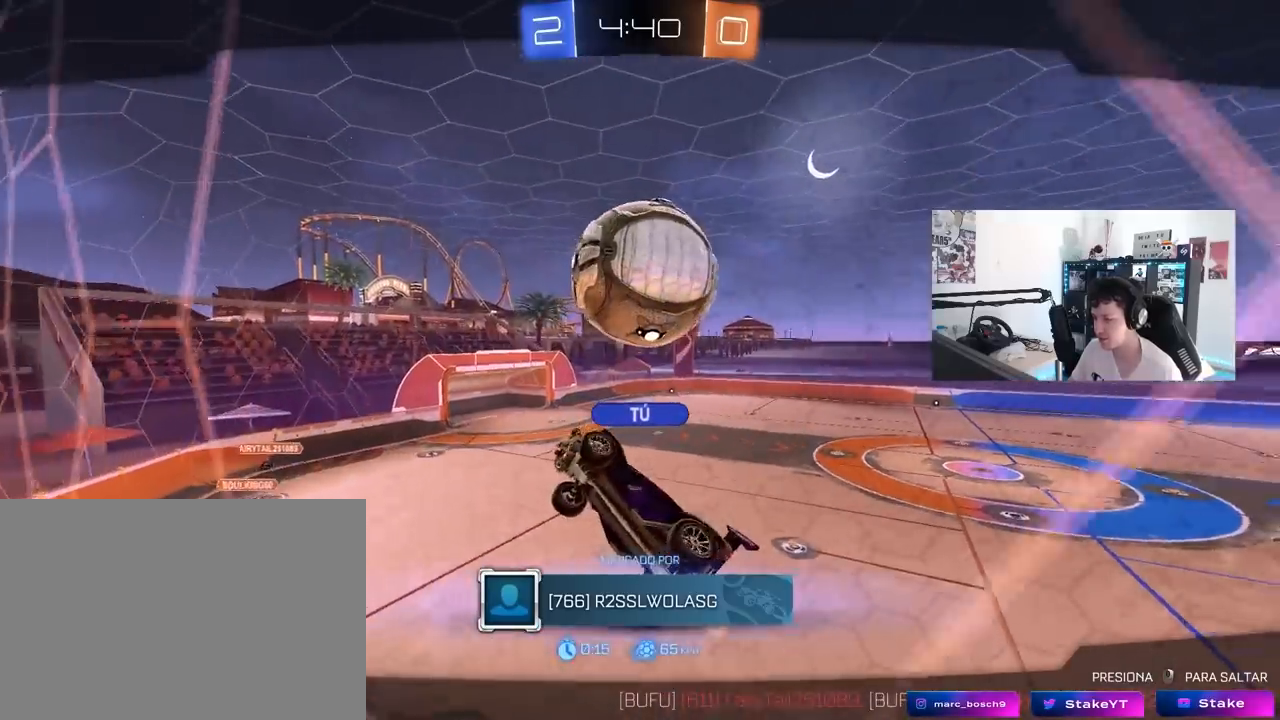
{"keys": ["tab"], "mouse": [], "mouse_move": "still", "events": [[400, "tab", "down"]]}
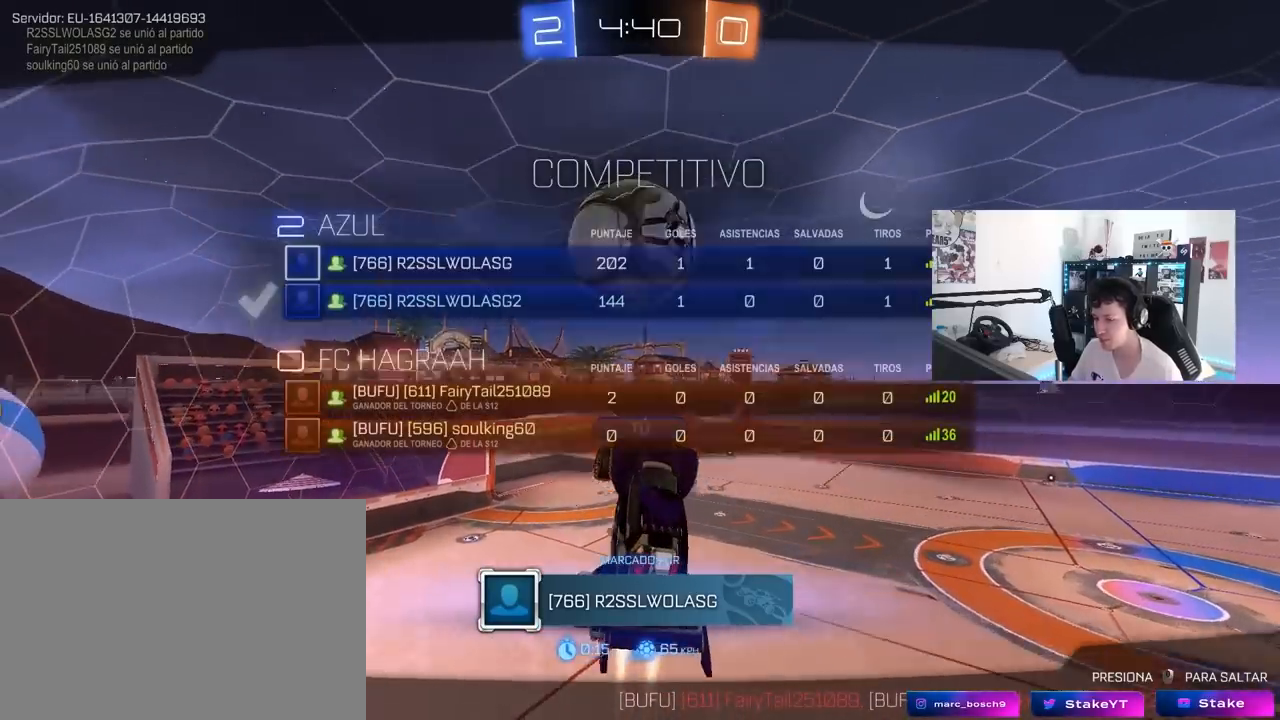
{"keys": [], "mouse": [], "mouse_move": "still", "events": [[417, "tab", "up"]]}
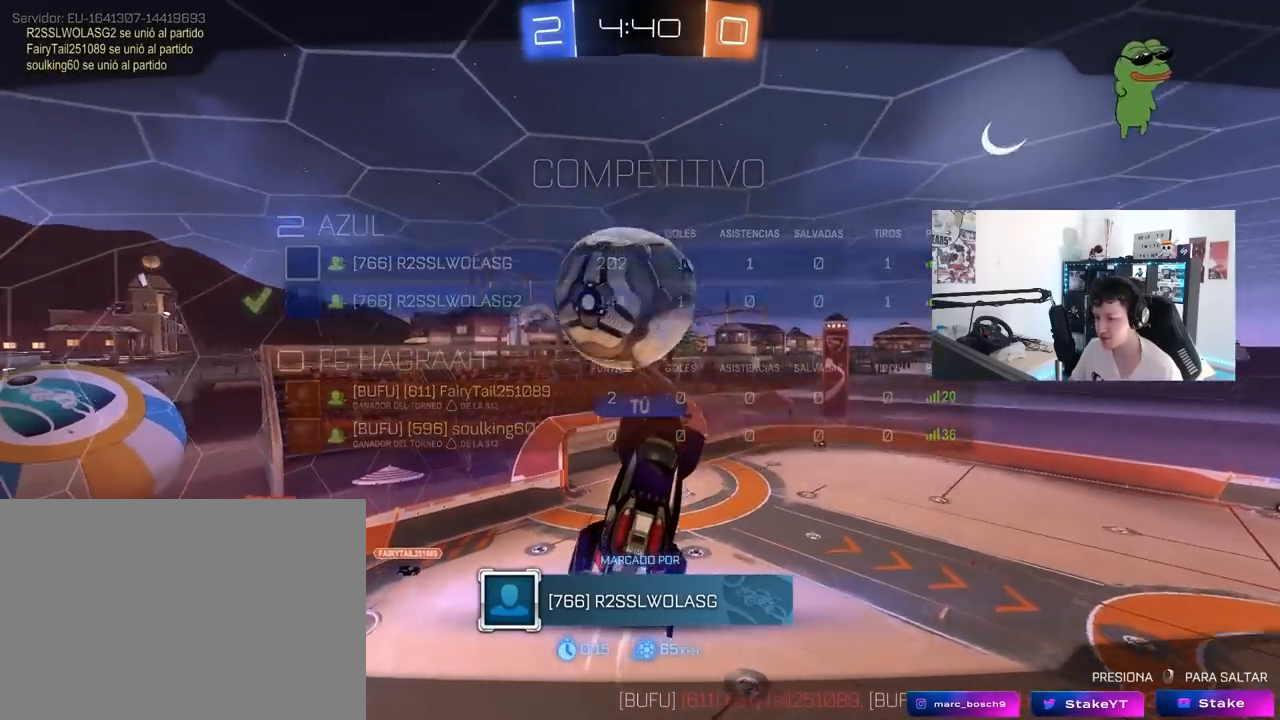
{"keys": [], "mouse": [], "mouse_move": "still", "events": []}
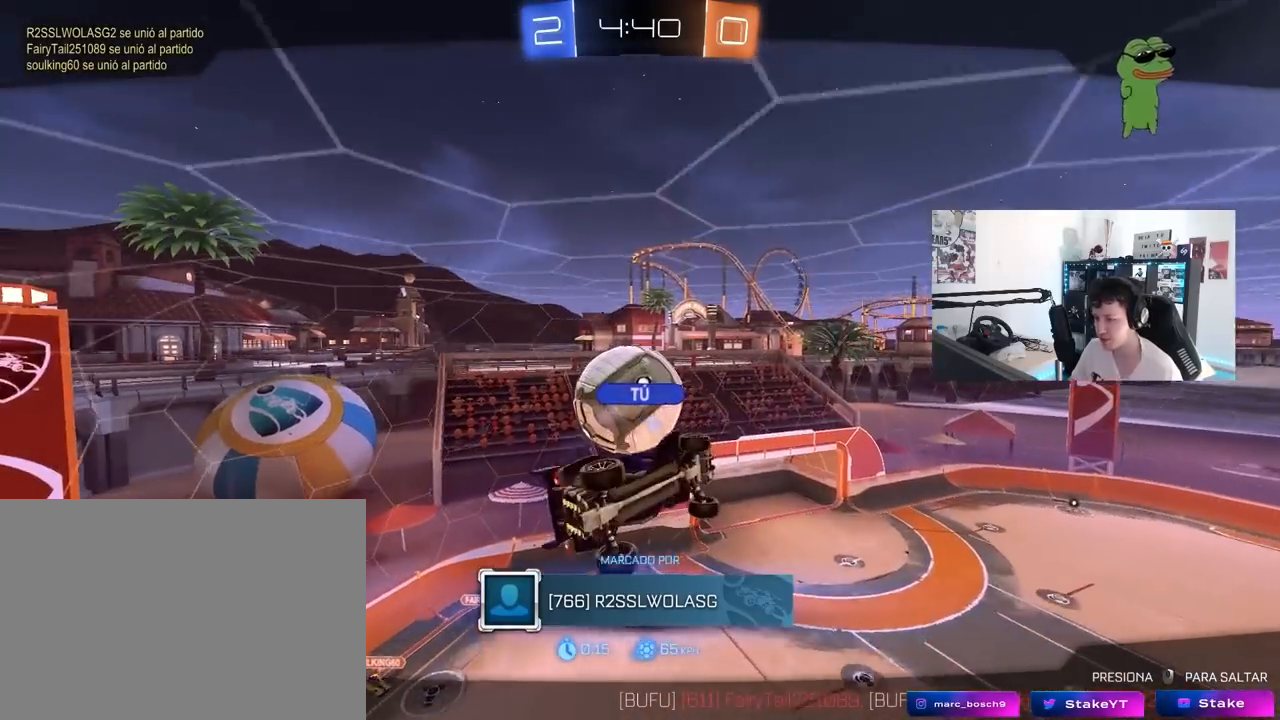
{"keys": [], "mouse": ["right"], "mouse_move": "still", "events": [[217, "mouse_right", "down"], [400, "mouse_right", "up"], [450, "mouse_right", "down"]]}
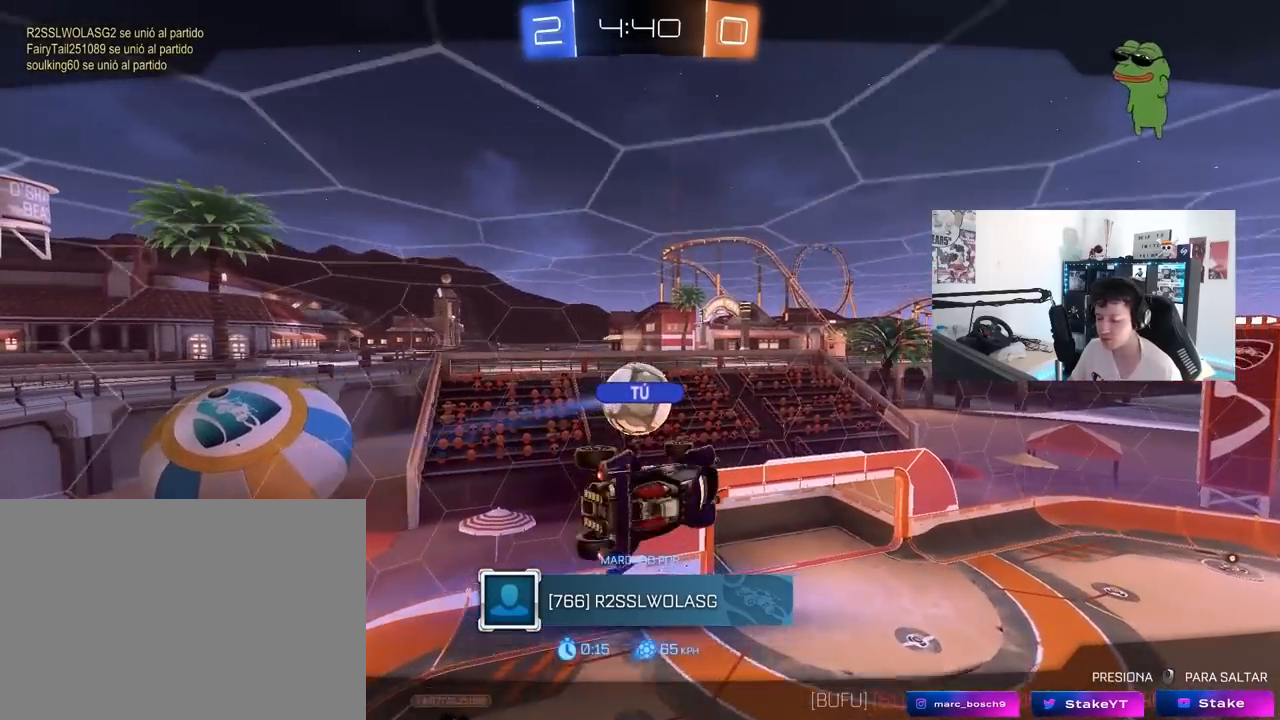
{"keys": [], "mouse": [], "mouse_move": "still", "events": [[33, "mouse_right", "up"]]}